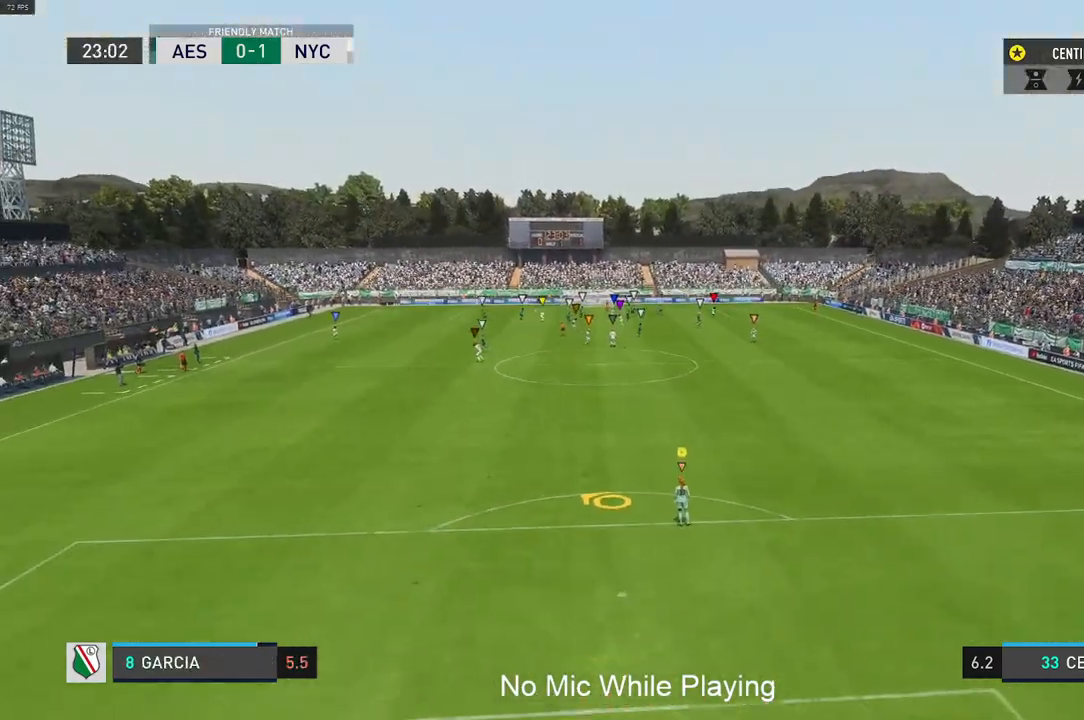
Gameplay with a controller (Xbox layout); each line is a JSON object with the inputs held at the frame after it. "events" lists button and stick changes between this image and that frame as [ms after this image, input, new state], when the widget could be followed in between. Not read: L3 R3.
{"buttons": [], "left_stick": "up", "right_stick": "center", "events": [[233, "left_stick", "up"]]}
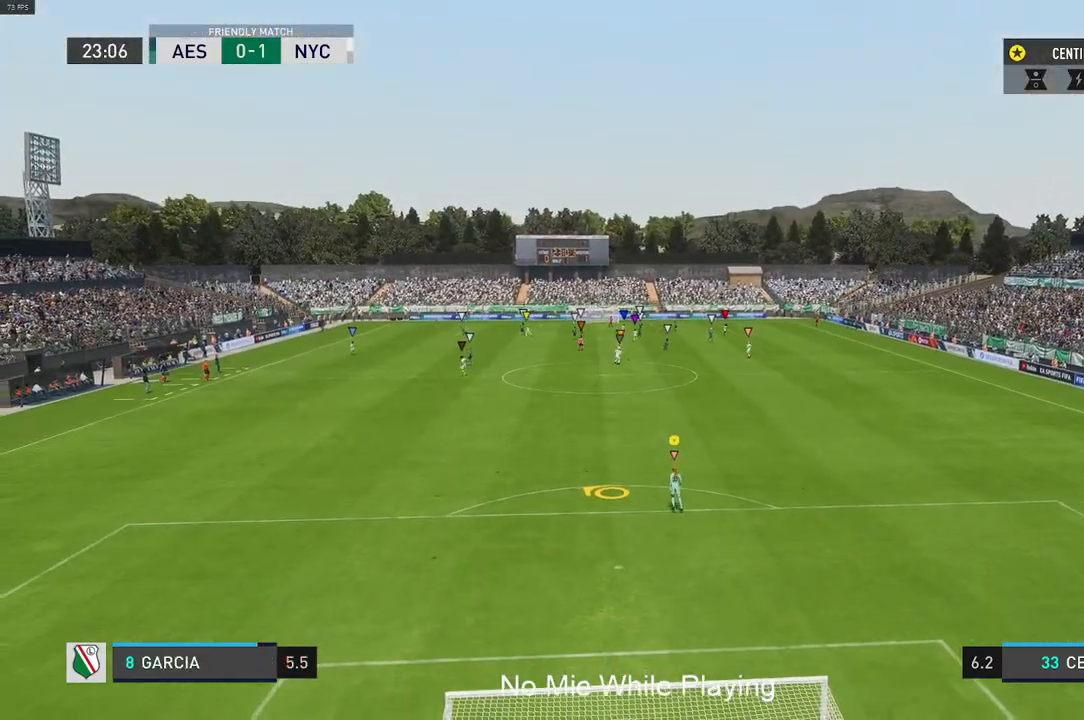
{"buttons": [], "left_stick": "up", "right_stick": "center", "events": []}
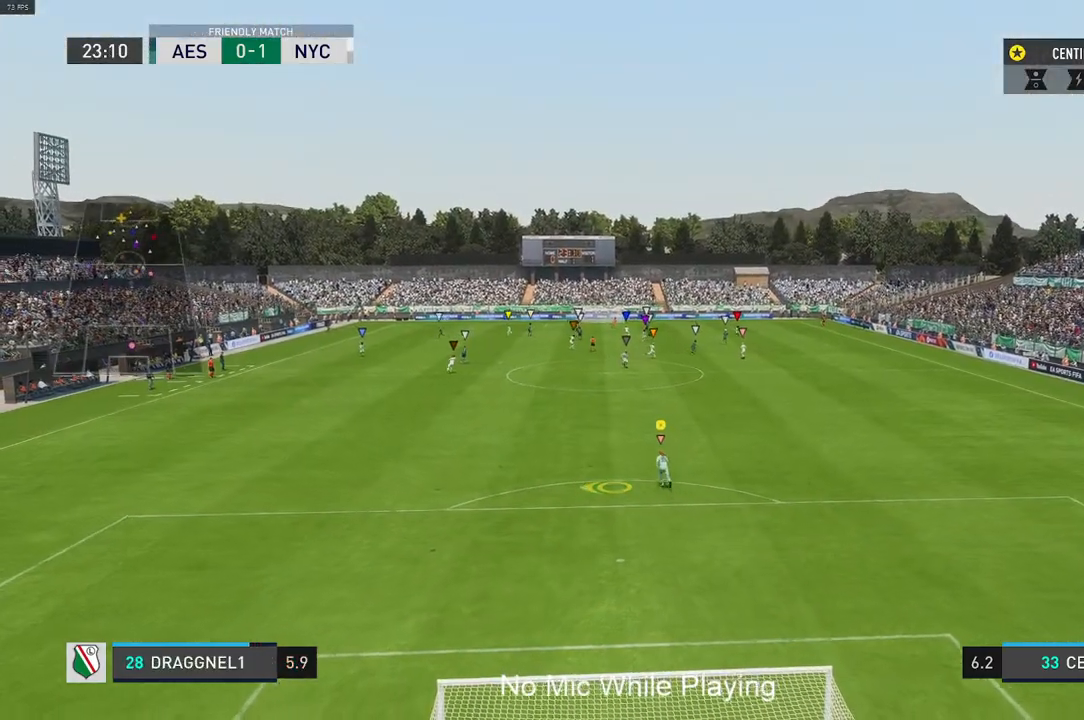
{"buttons": [], "left_stick": "left", "right_stick": "center", "events": [[17, "left_stick", "up-left"], [317, "left_stick", "left"]]}
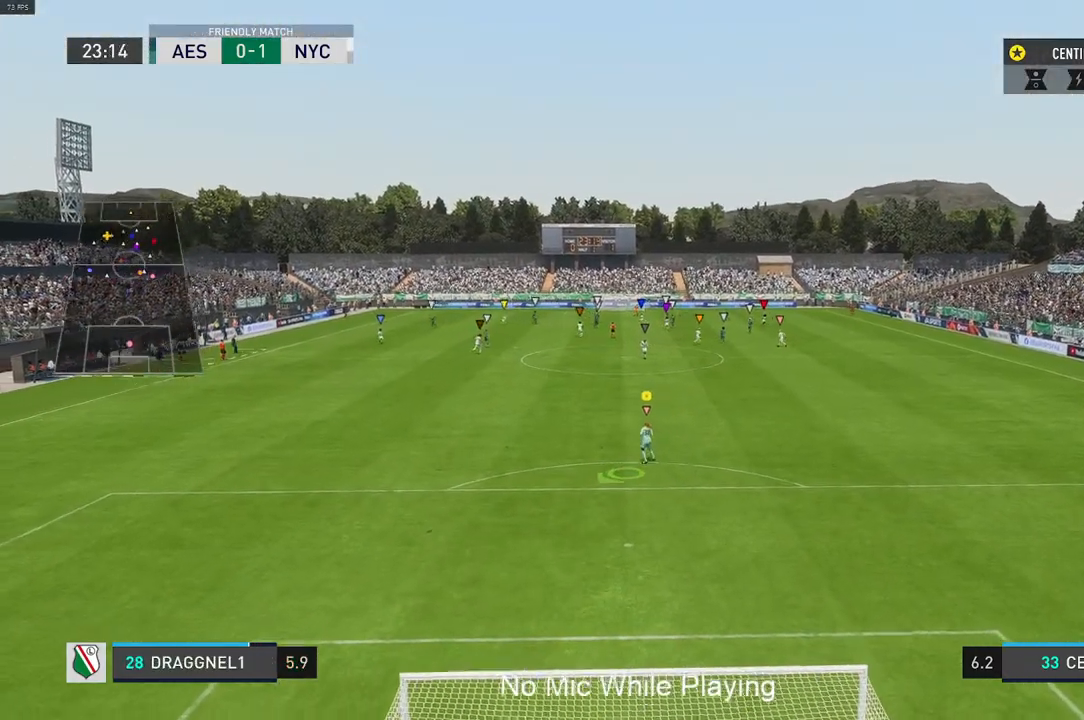
{"buttons": ["L2"], "left_stick": "down-left", "right_stick": "center", "events": [[50, "left_stick", "down-left"], [333, "L2", "down"], [417, "L2", "up"], [500, "L2", "down"]]}
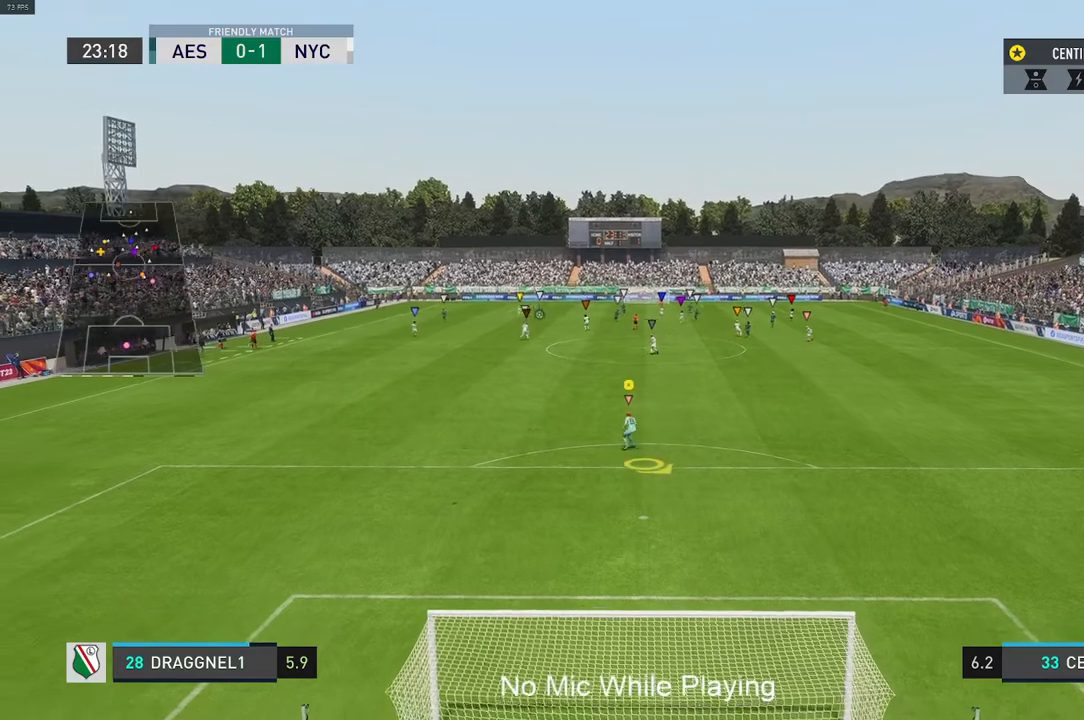
{"buttons": [], "left_stick": "center", "right_stick": "center", "events": [[333, "left_stick", "center"], [500, "L2", "up"]]}
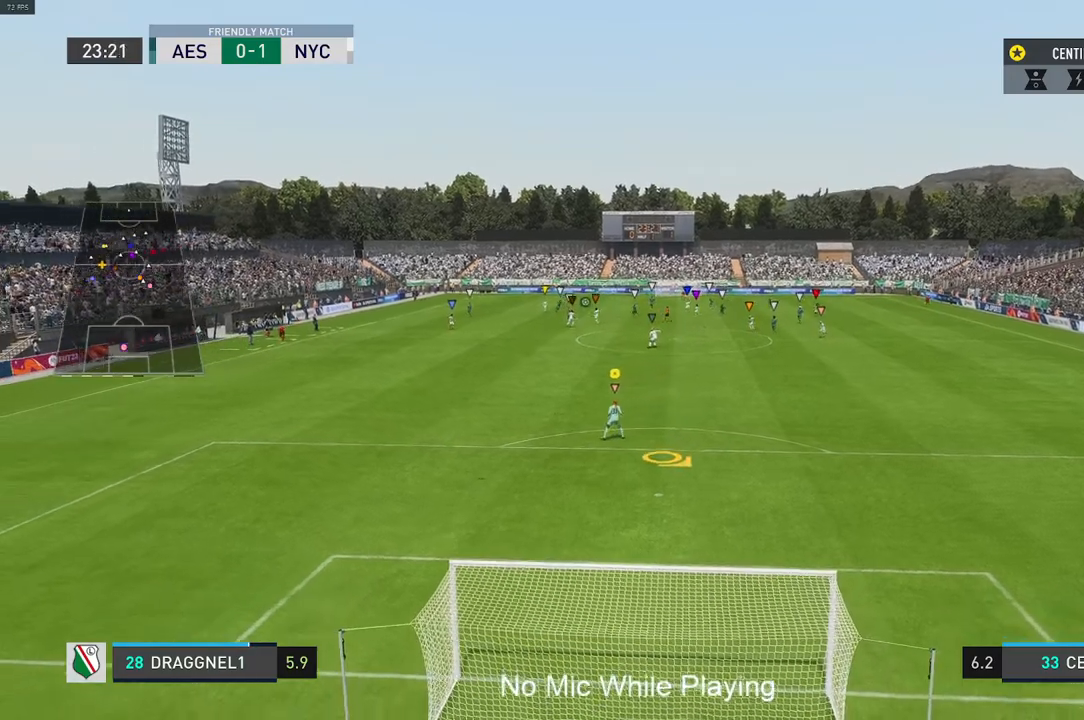
{"buttons": [], "left_stick": "center", "right_stick": "center", "events": []}
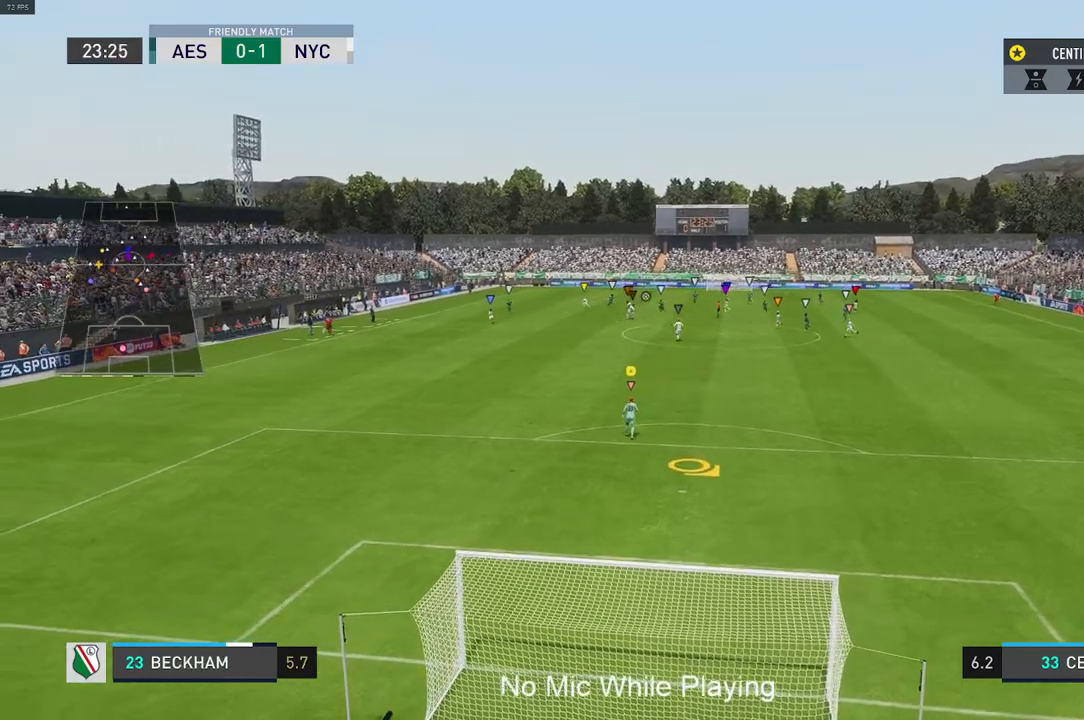
{"buttons": [], "left_stick": "center", "right_stick": "center", "events": []}
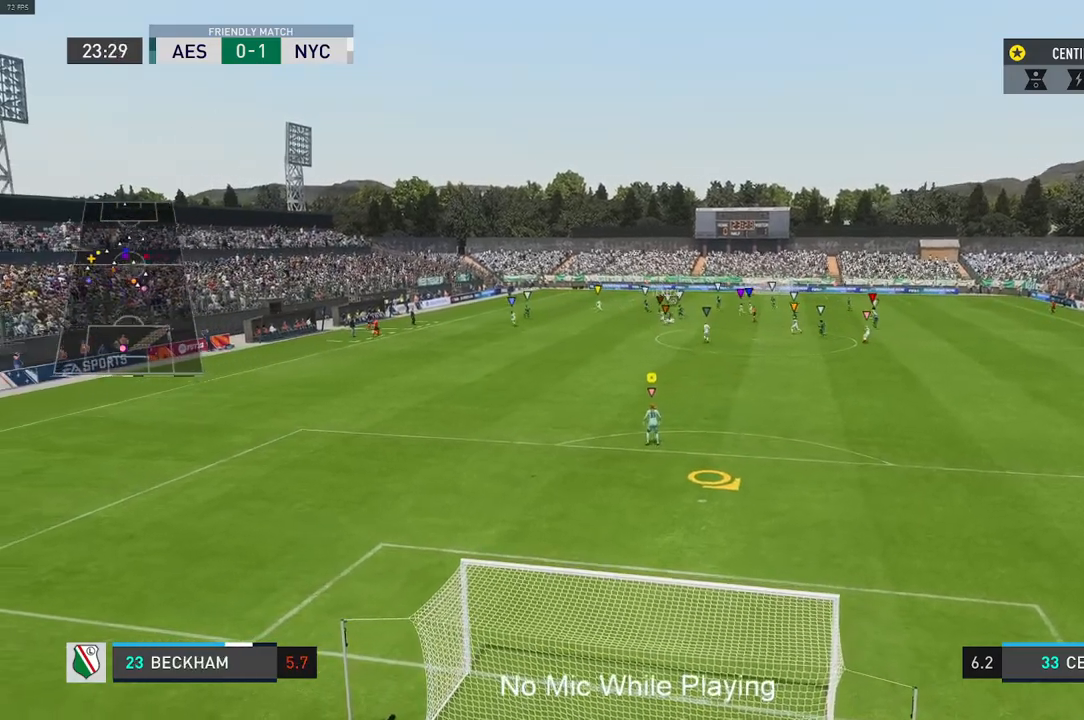
{"buttons": [], "left_stick": "left", "right_stick": "center", "events": [[33, "left_stick", "down-left"], [467, "left_stick", "left"]]}
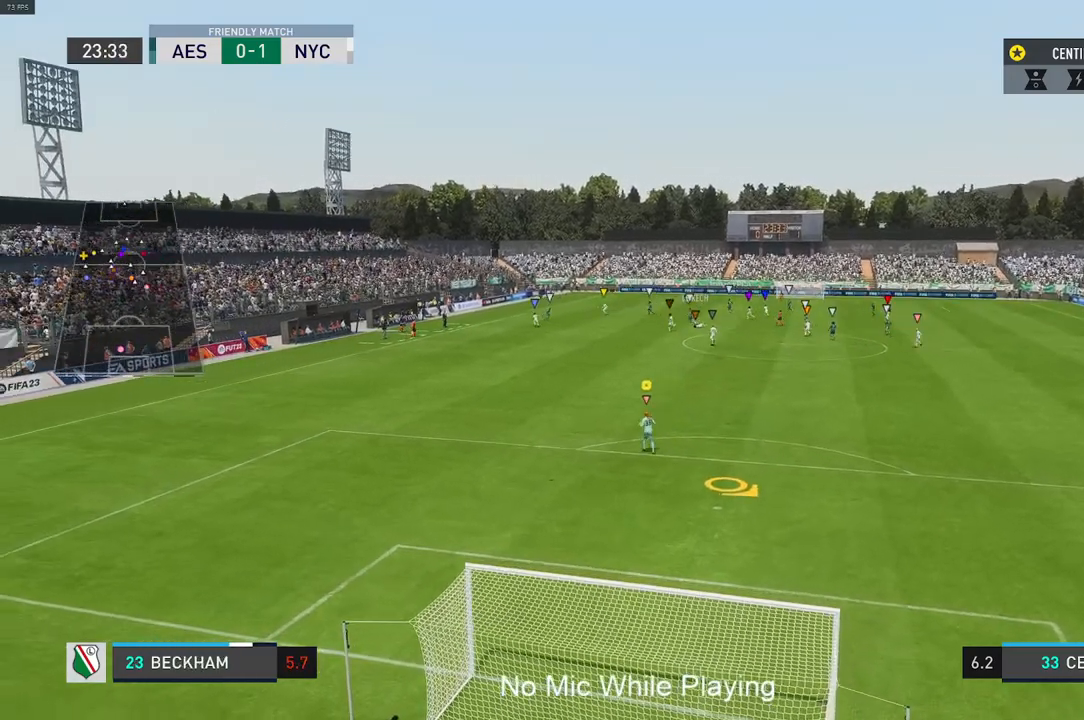
{"buttons": [], "left_stick": "center", "right_stick": "center", "events": [[300, "left_stick", "center"]]}